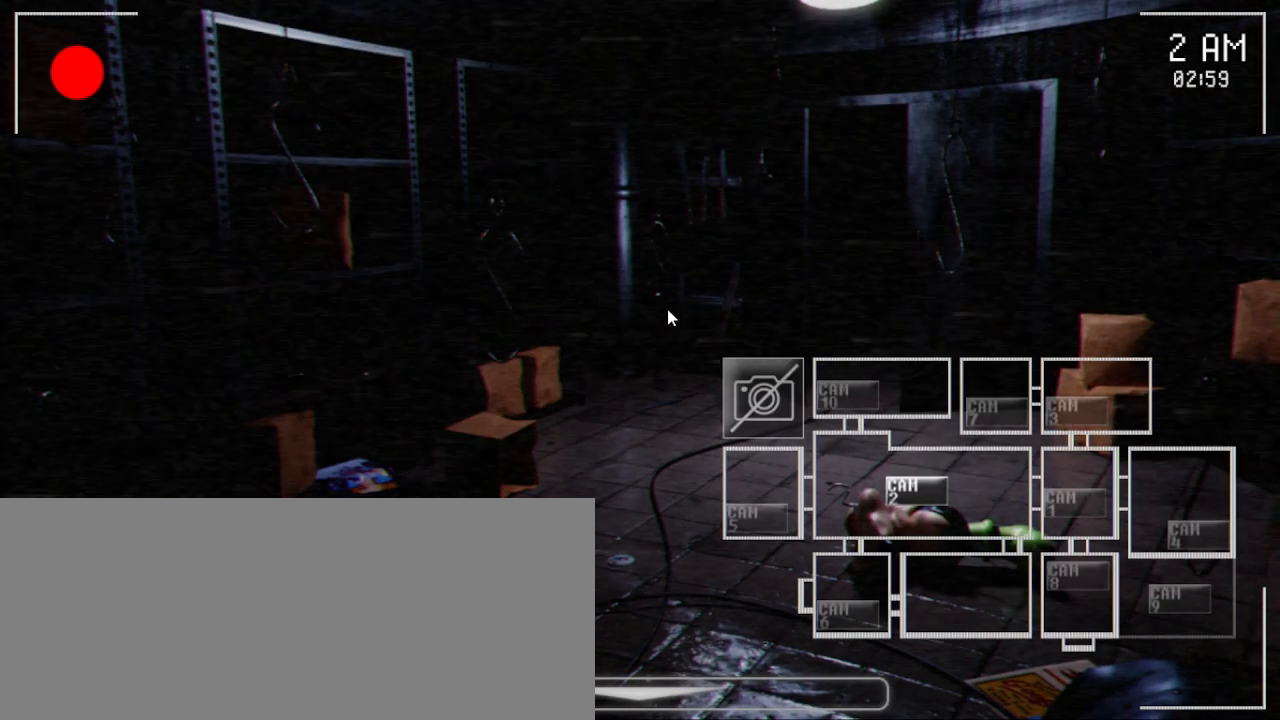
Gameplay with keyboard and mouse; each line is a JSON object with the keys and mouse buttons held at the frame after it. "events" lists presses ("down") and releases ("up") of "a", "ctrl", "d", "e", "q", "s", "shift", "space", "w", "mouse_left", "mouse_wheel" and "mouse_right" between this image and that frame as [ms after this image, input, new state], when the widget could be followed in between. "mouse_left", "mouse_wheel", "mouse_right" = the "left", "wheel", "right" buttons of the "mouse" list. No other keys are recorded. "wheel" means that the mouse wheel is clicked or scrolled. Mouse movement is not recorded.
{"keys": [], "mouse": [], "events": [[333, "mouse_left", "down"], [467, "mouse_left", "up"]]}
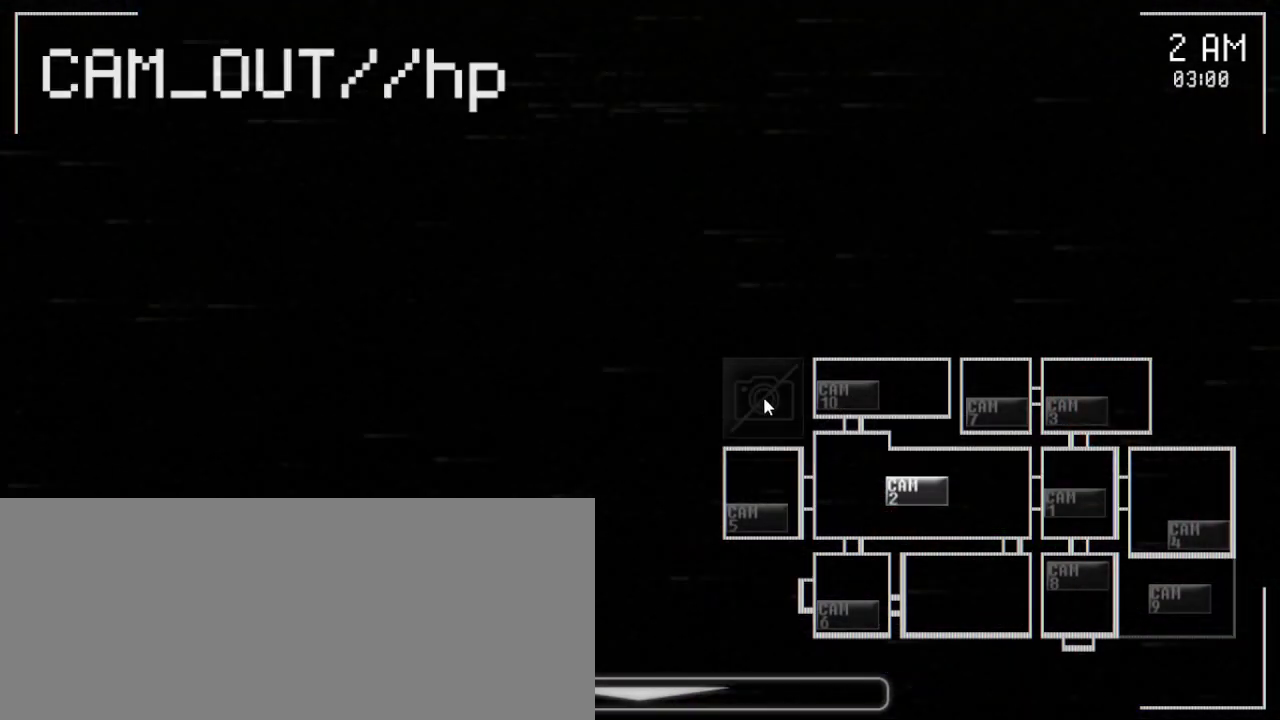
{"keys": [], "mouse": [], "events": []}
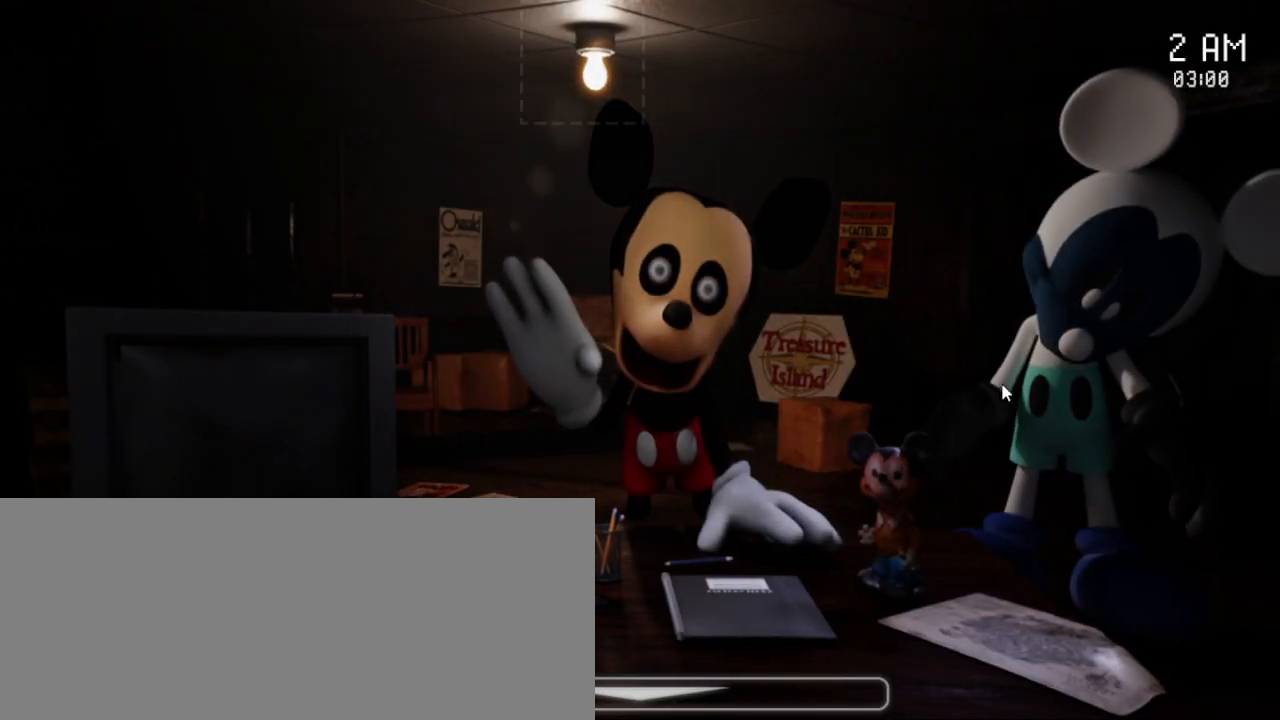
{"keys": [], "mouse": [], "events": []}
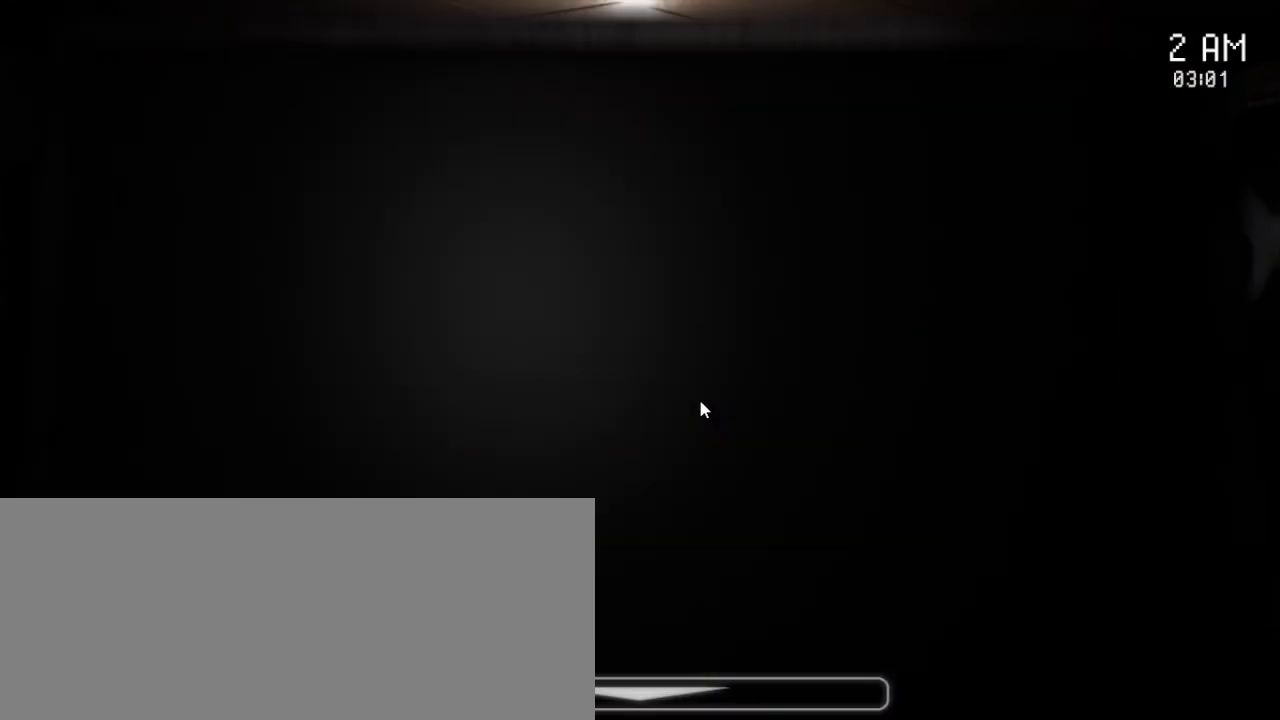
{"keys": [], "mouse": [], "events": []}
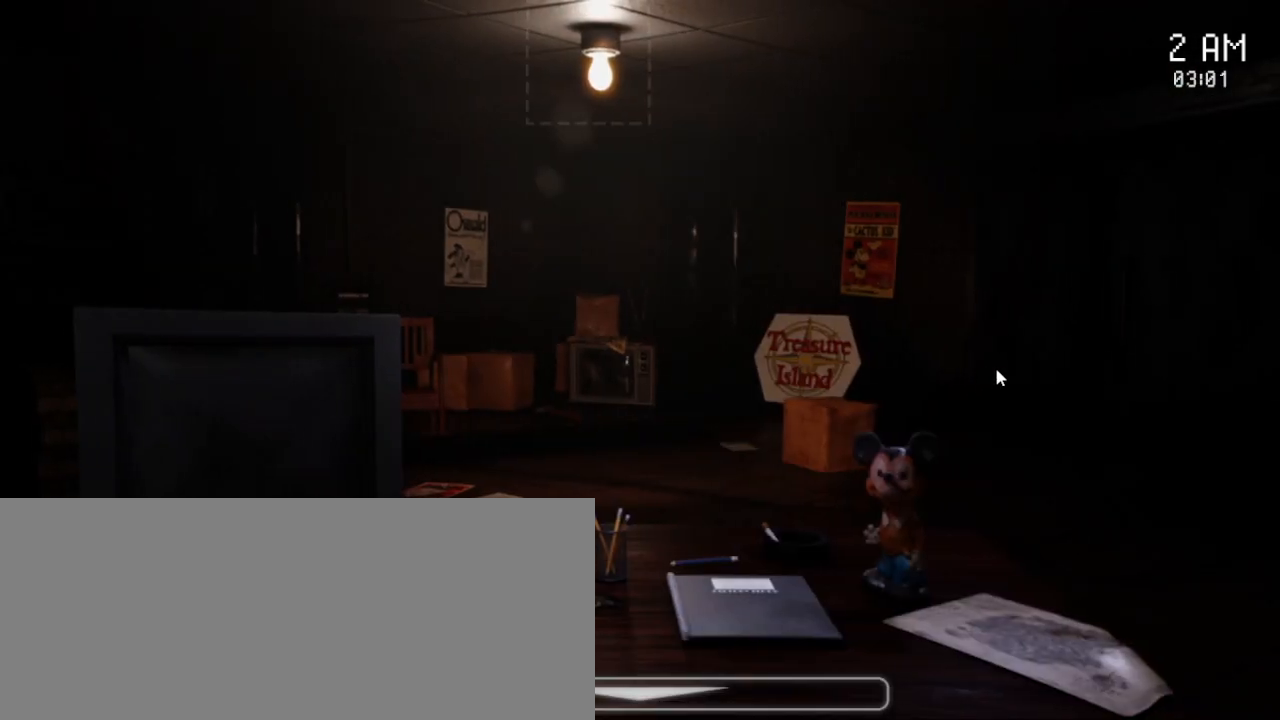
{"keys": [], "mouse": [], "events": []}
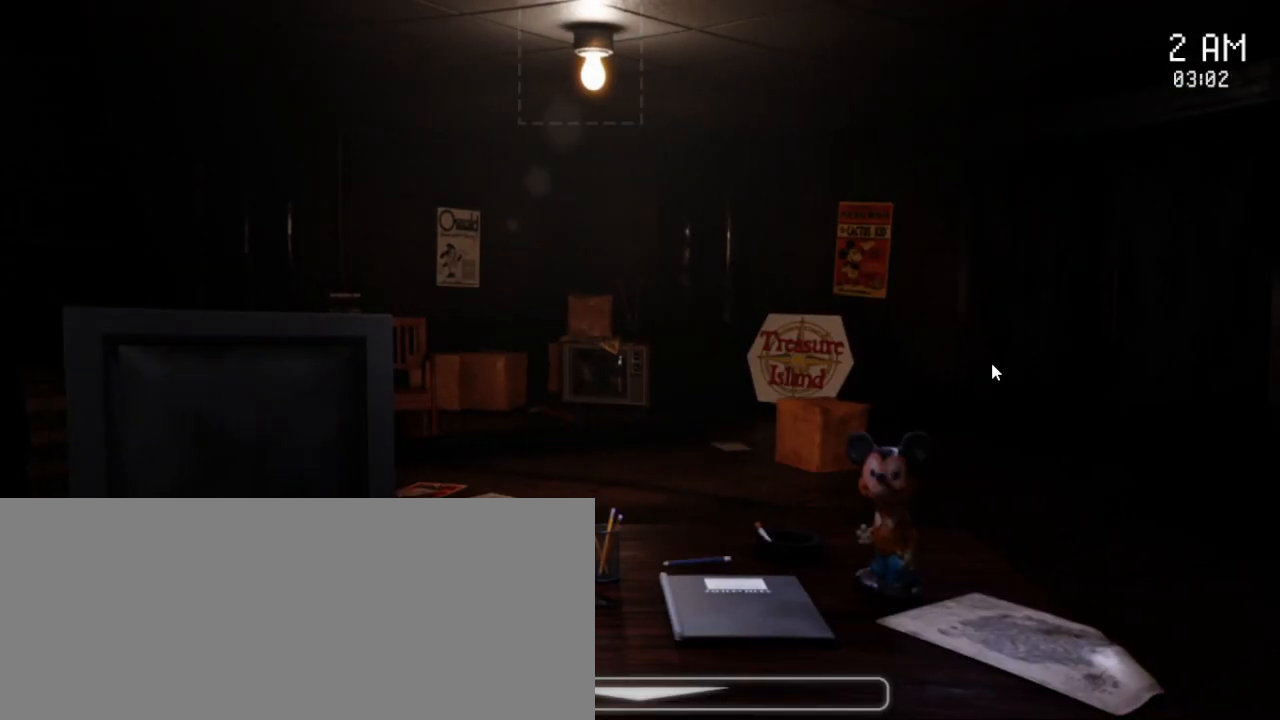
{"keys": [], "mouse": [], "events": []}
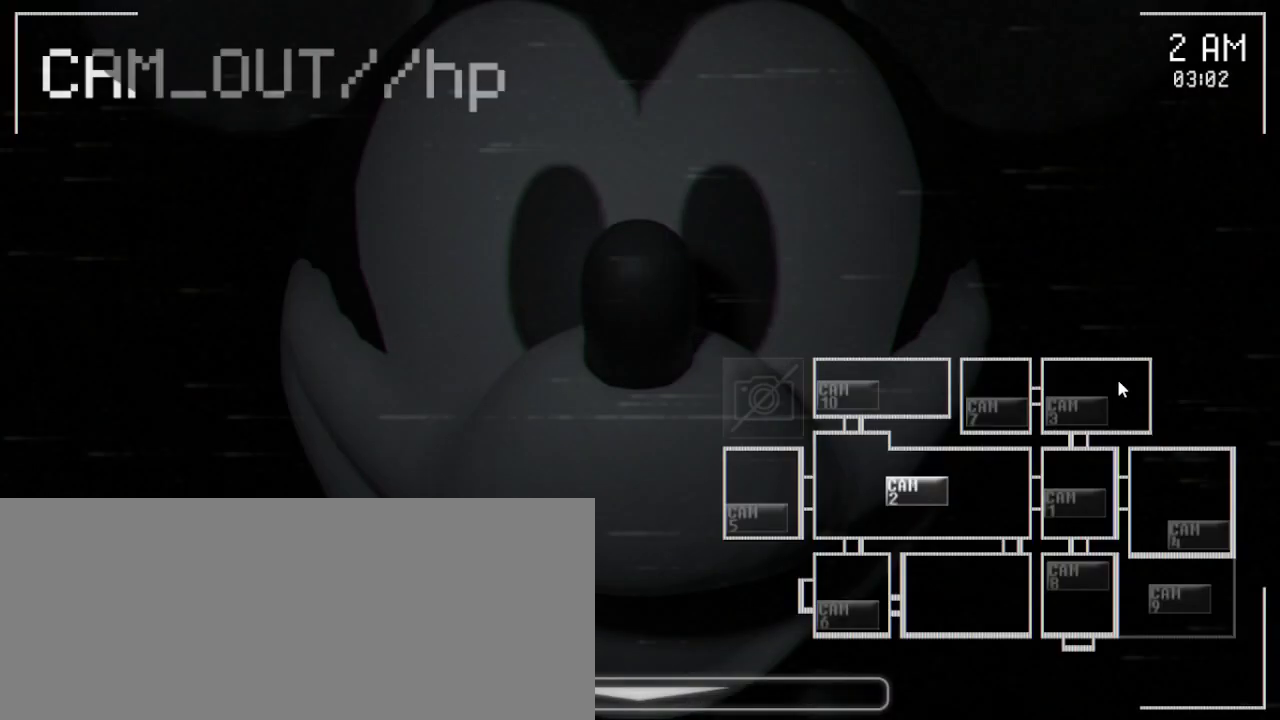
{"keys": [], "mouse": ["left"], "events": [[250, "mouse_left", "down"], [350, "mouse_left", "up"], [433, "mouse_left", "down"]]}
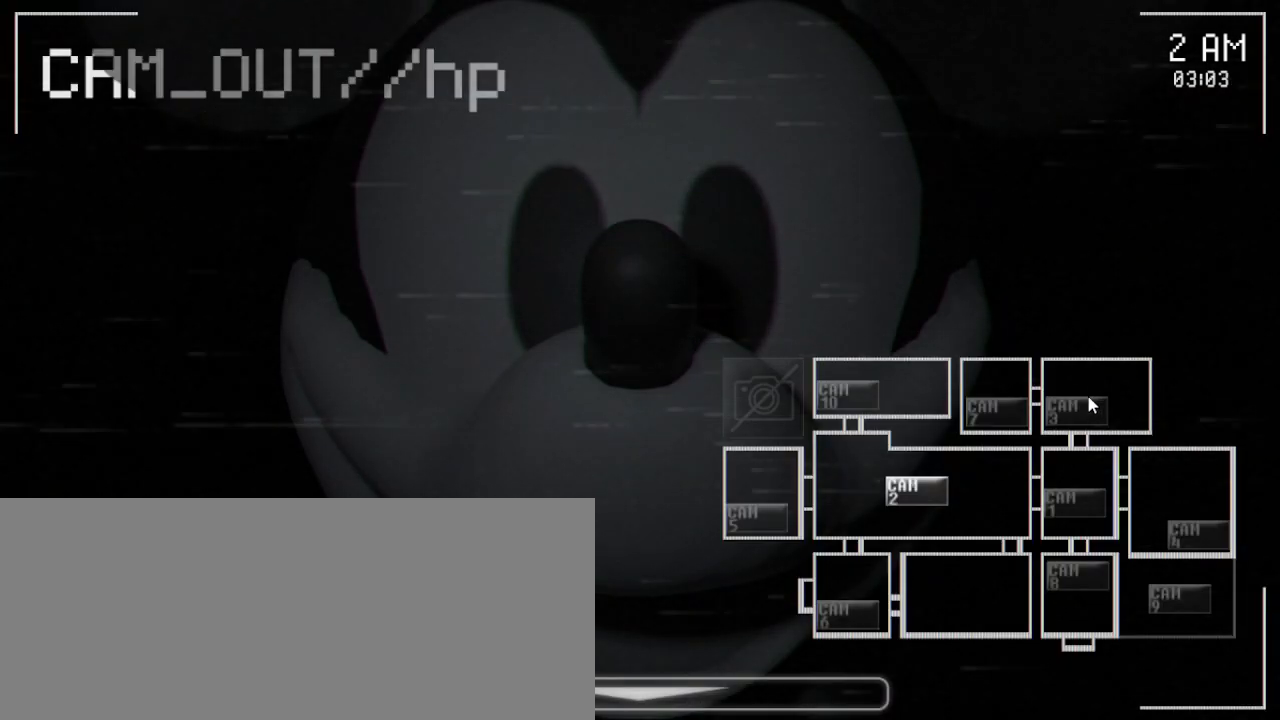
{"keys": [], "mouse": ["left"], "events": [[50, "mouse_left", "up"], [100, "mouse_left", "down"], [283, "mouse_left", "up"], [333, "mouse_left", "down"], [450, "mouse_left", "up"], [483, "mouse_left", "down"]]}
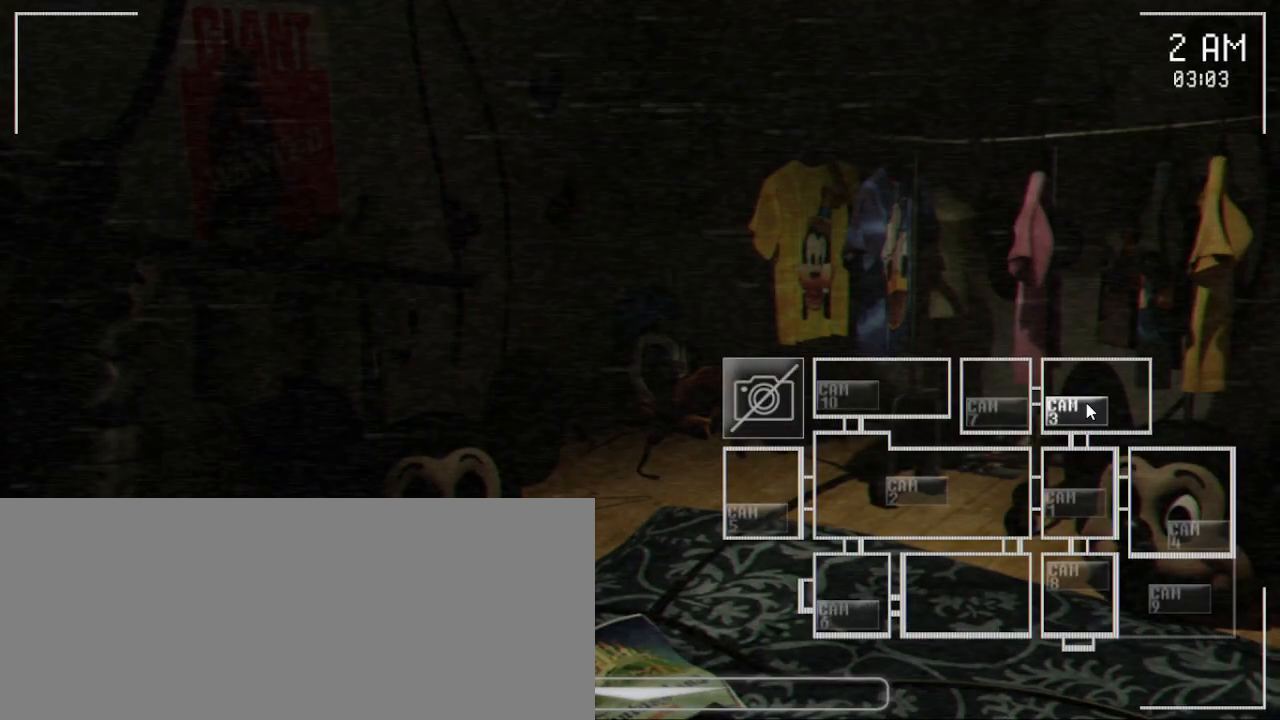
{"keys": [], "mouse": [], "events": [[67, "mouse_left", "up"]]}
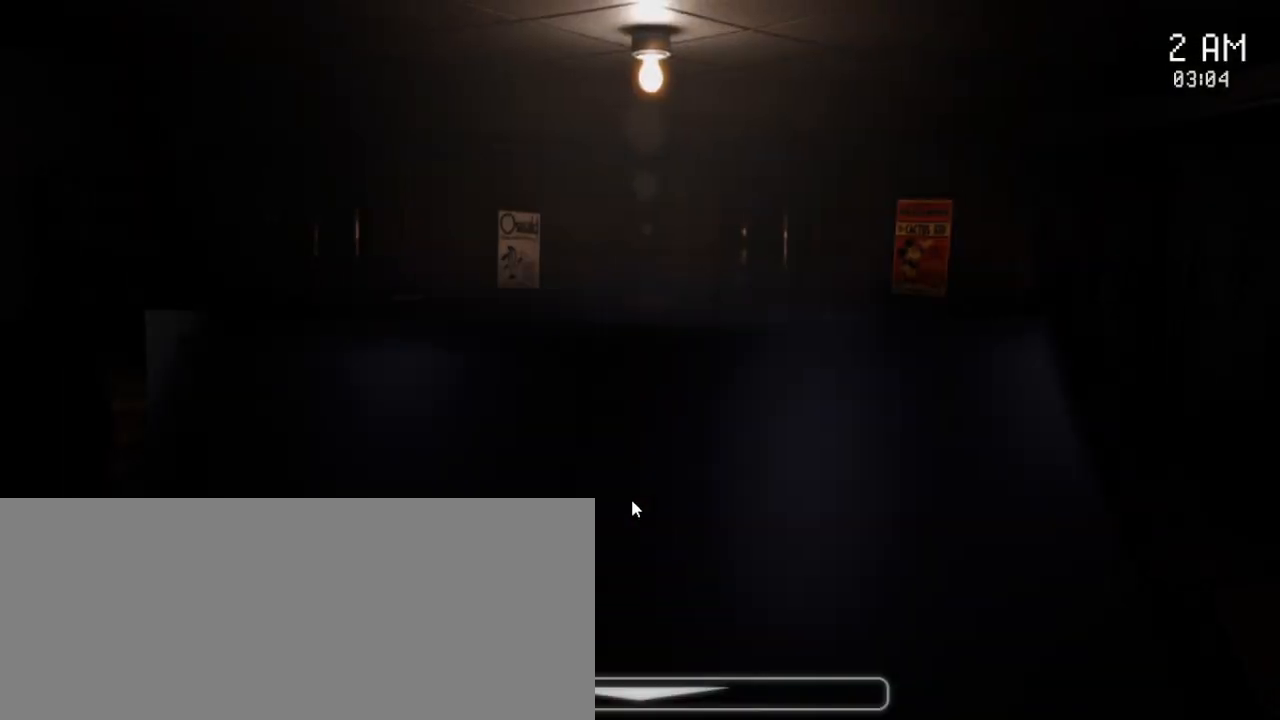
{"keys": [], "mouse": [], "events": []}
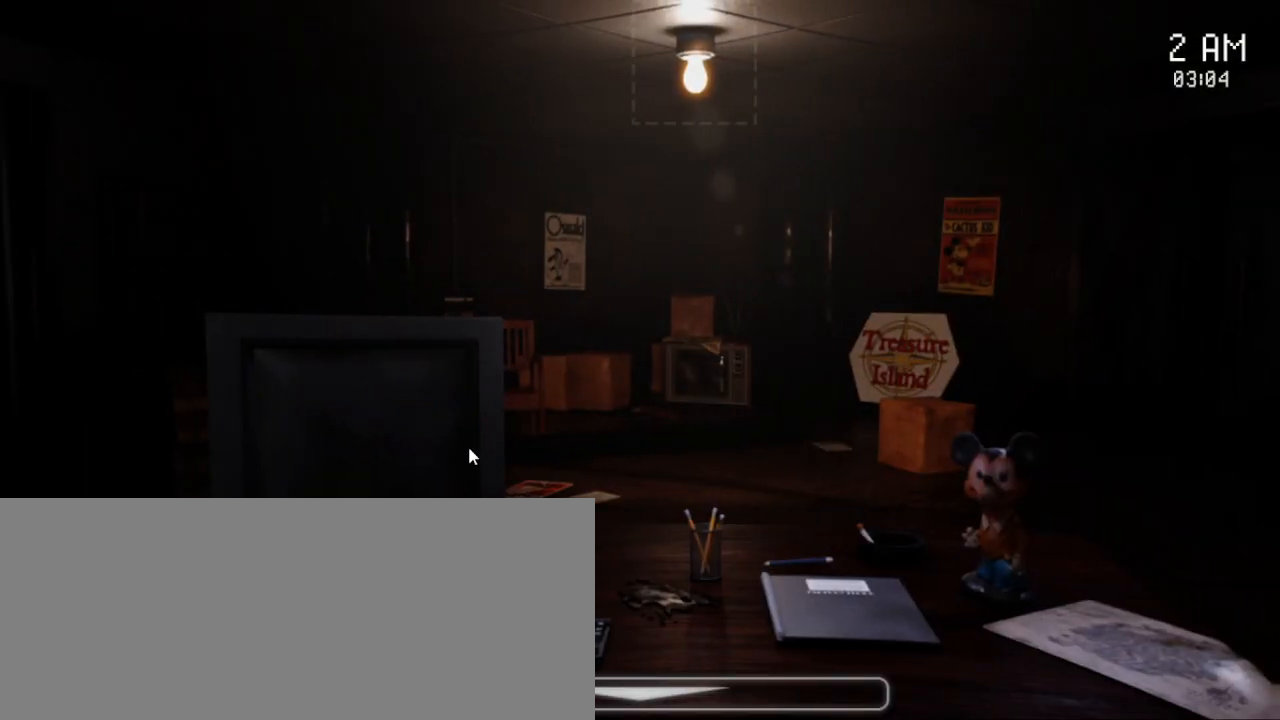
{"keys": [], "mouse": [], "events": []}
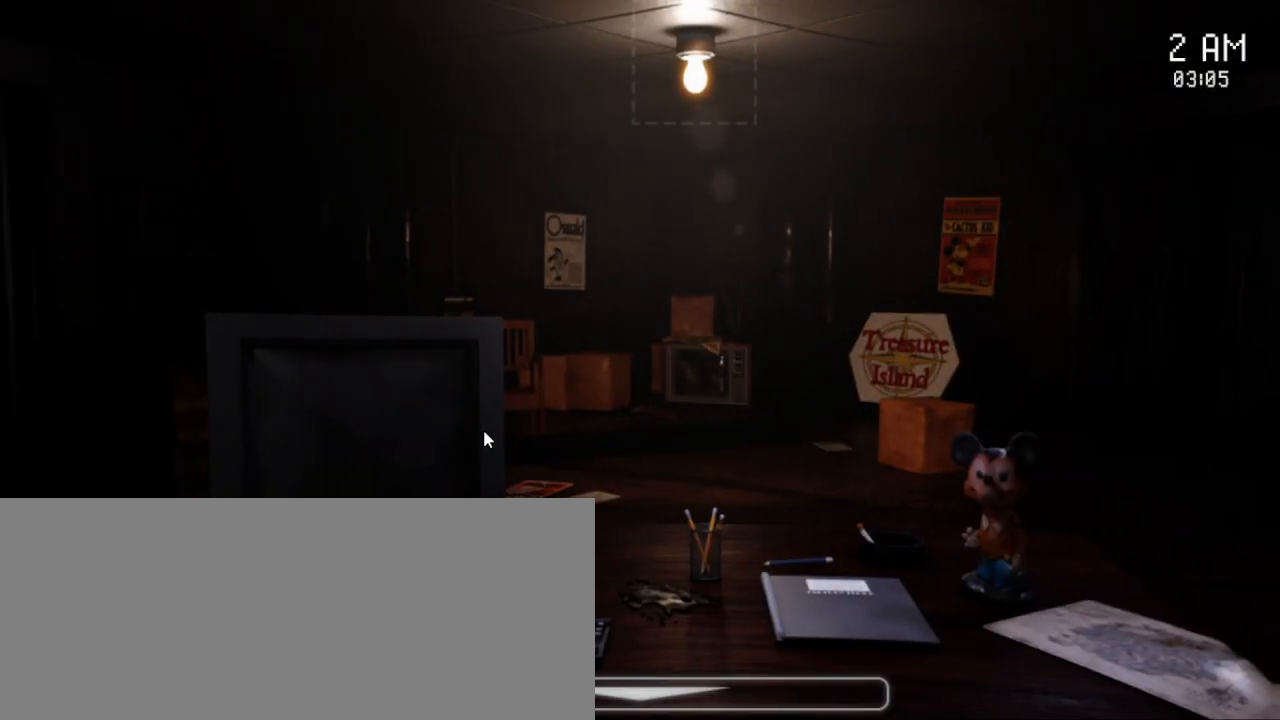
{"keys": [], "mouse": [], "events": []}
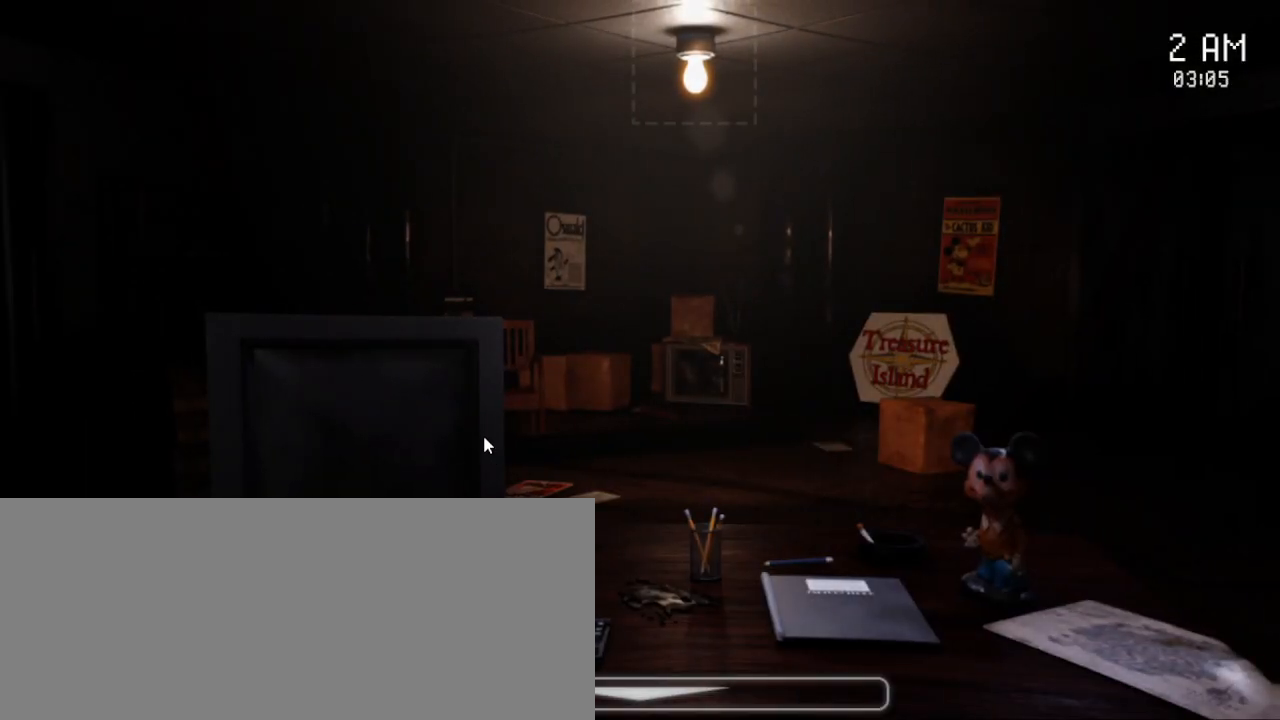
{"keys": [], "mouse": [], "events": []}
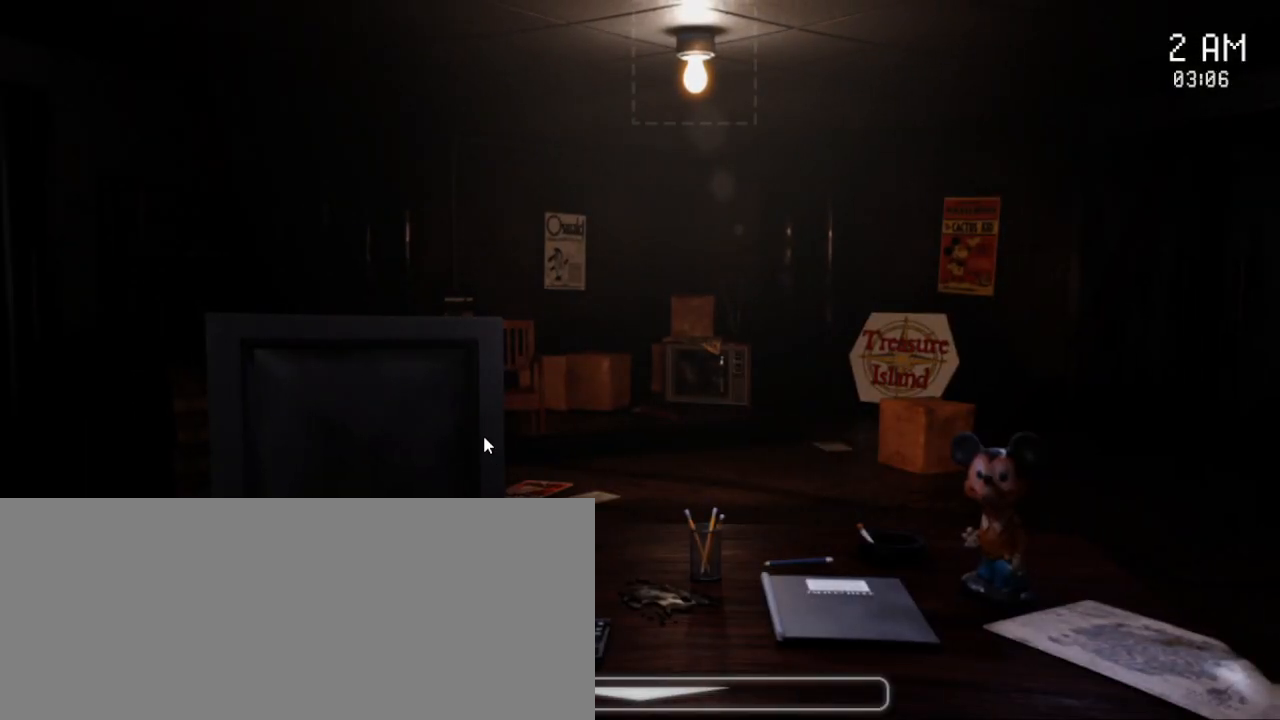
{"keys": [], "mouse": [], "events": []}
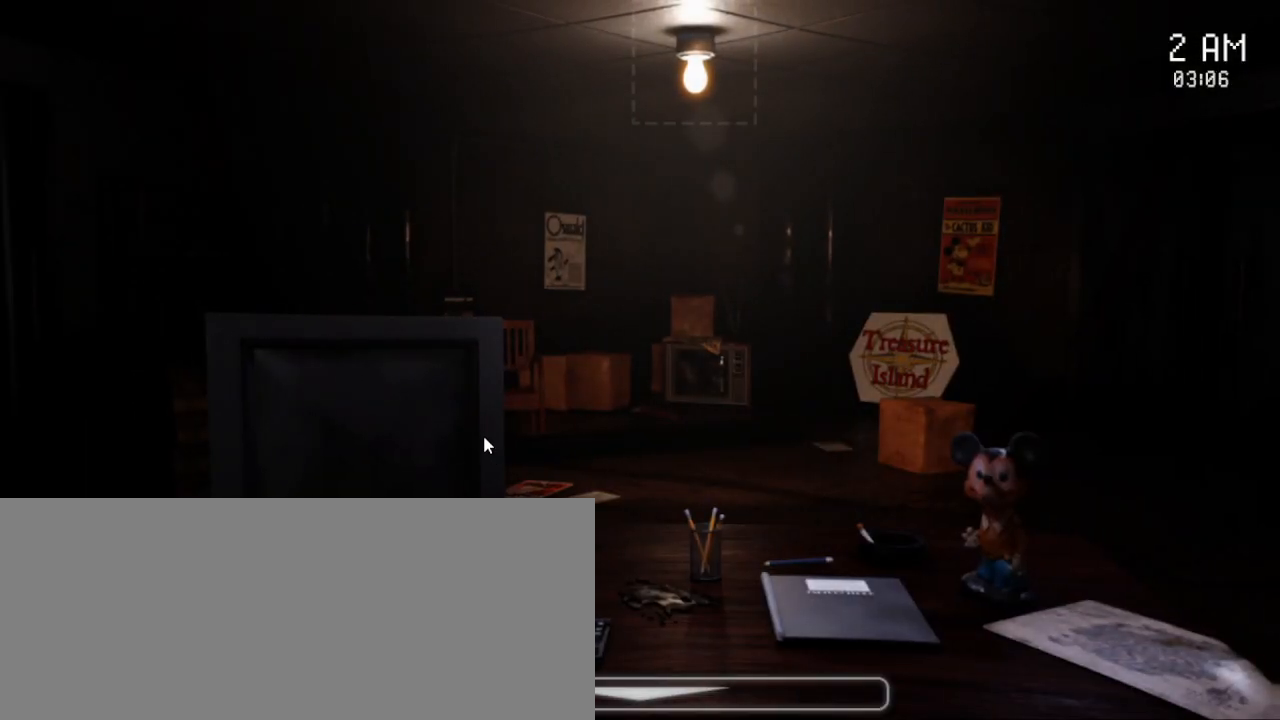
{"keys": [], "mouse": [], "events": []}
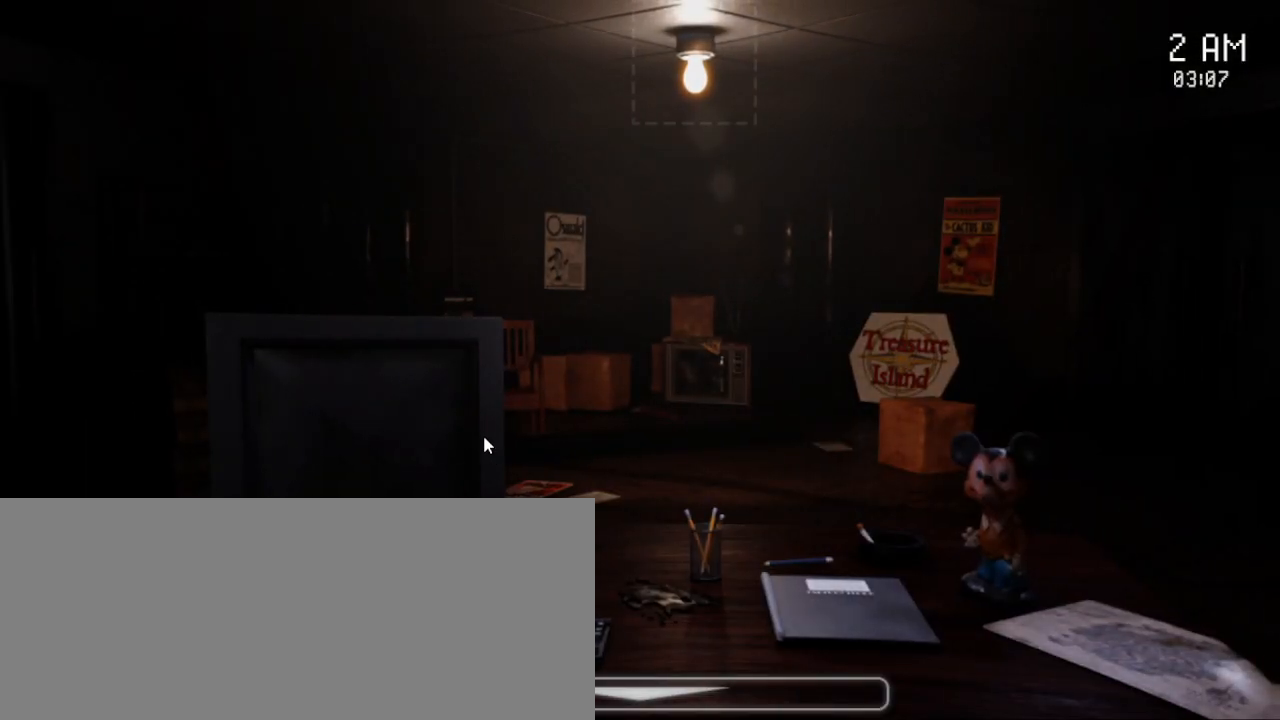
{"keys": [], "mouse": [], "events": []}
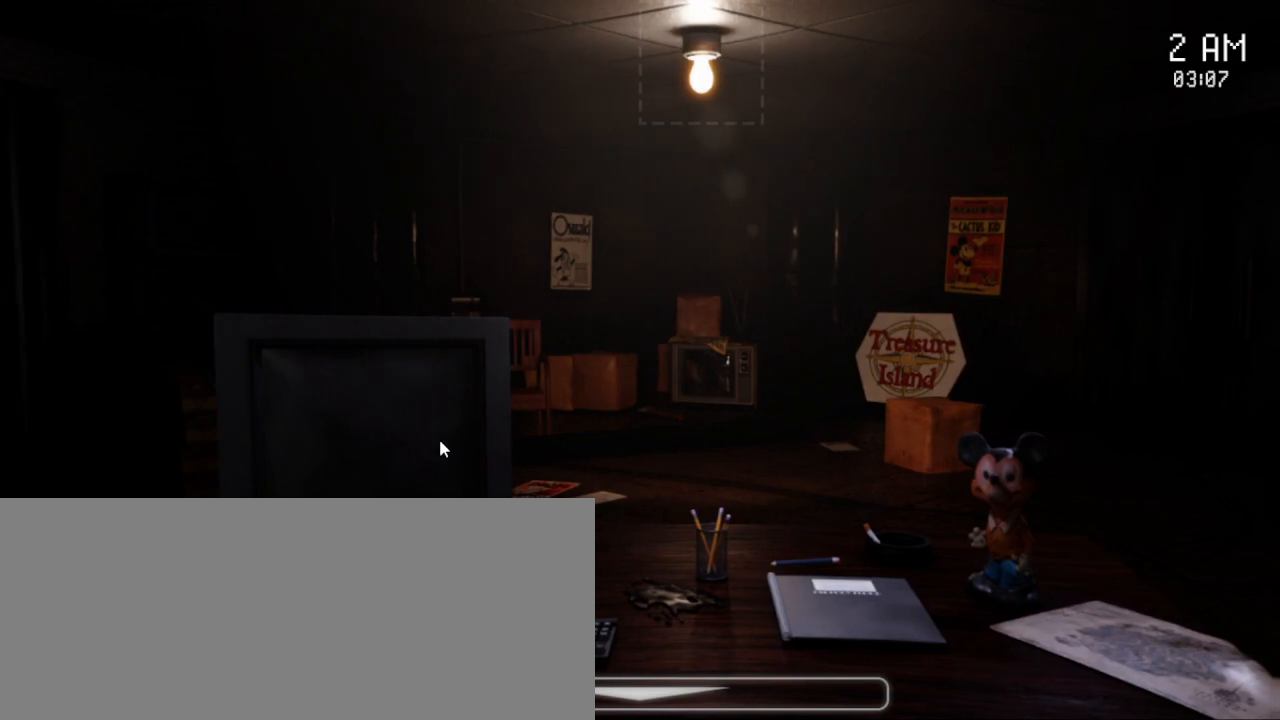
{"keys": [], "mouse": [], "events": []}
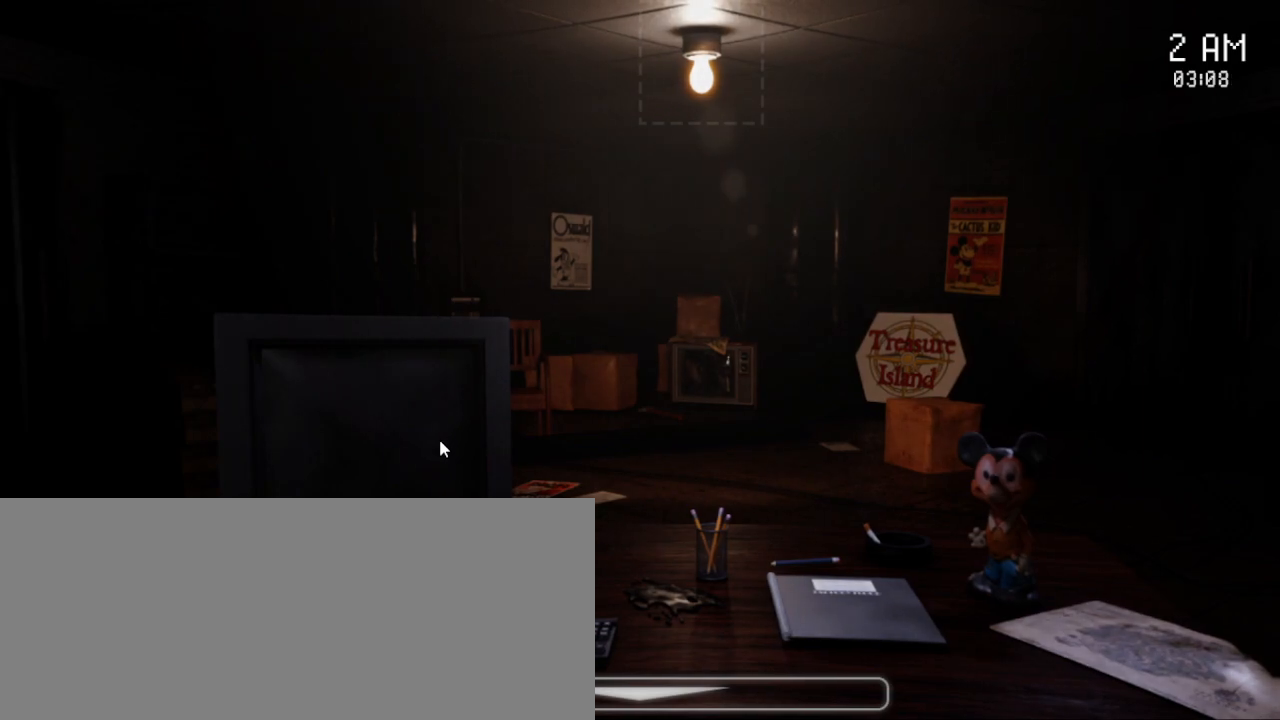
{"keys": [], "mouse": [], "events": []}
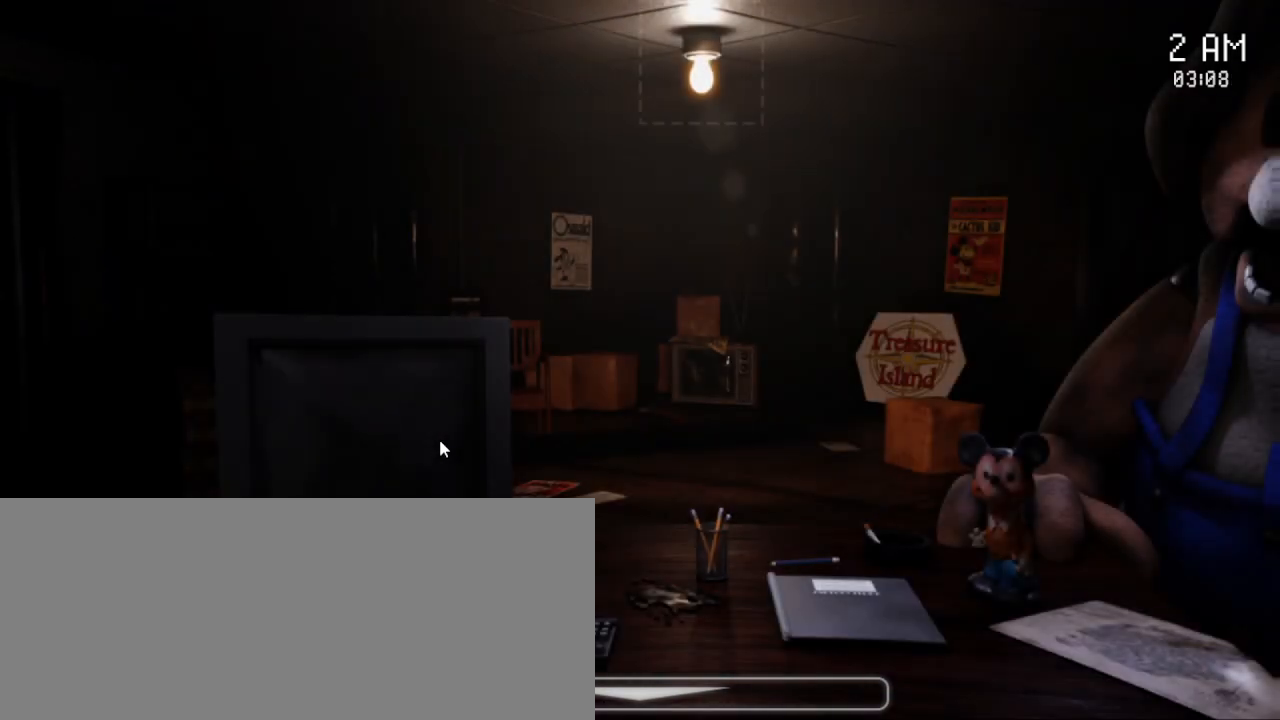
{"keys": [], "mouse": [], "events": []}
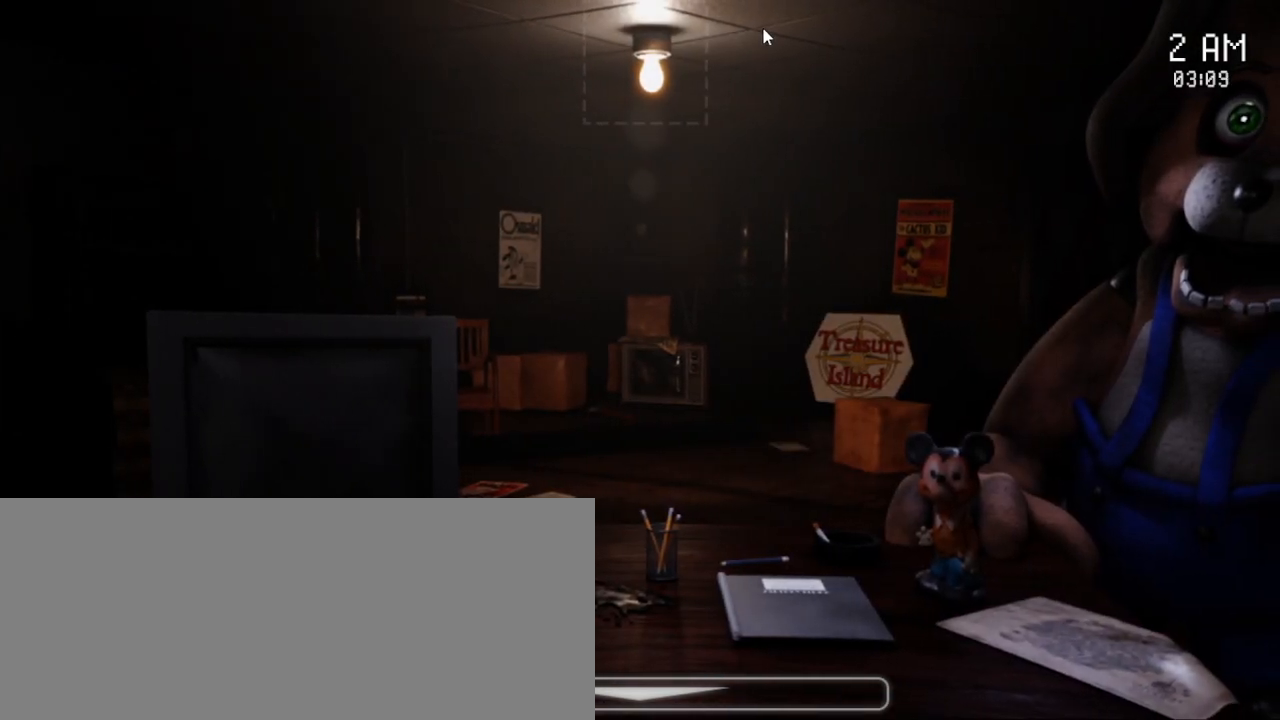
{"keys": ["space"], "mouse": [], "events": [[217, "mouse_left", "down"], [317, "mouse_left", "up"], [450, "space", "down"]]}
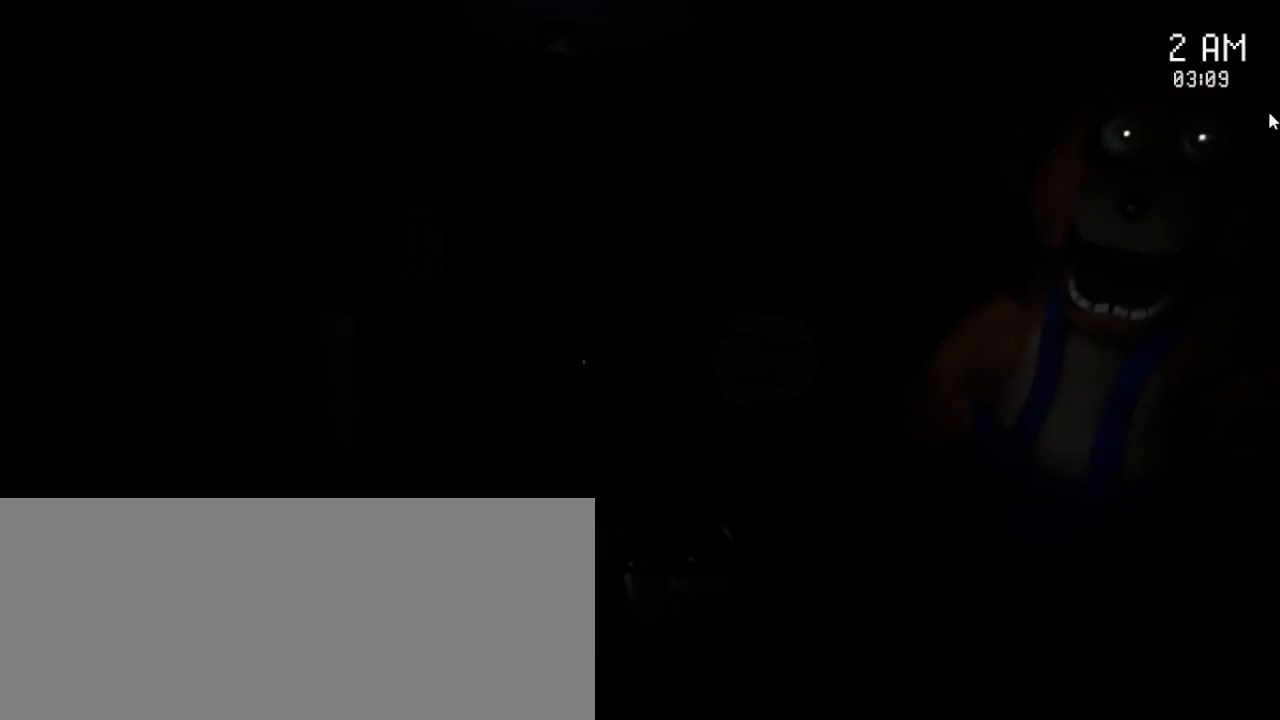
{"keys": ["space"], "mouse": [], "events": []}
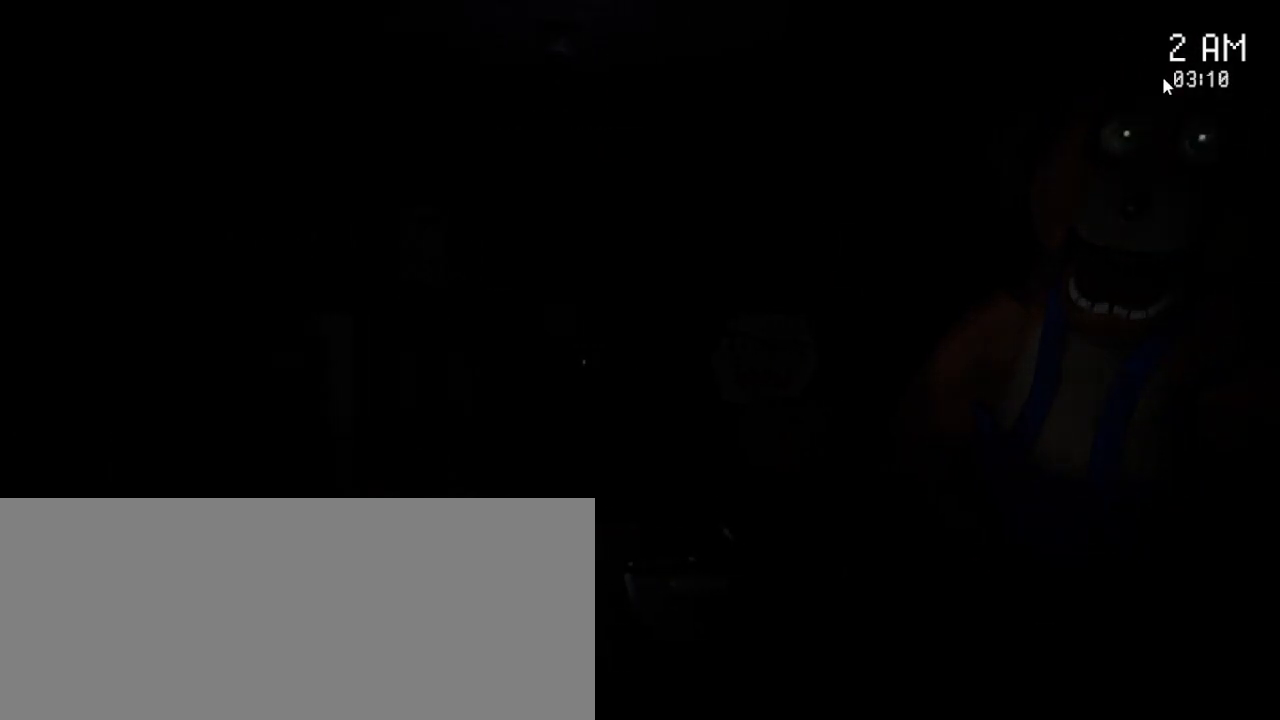
{"keys": ["space"], "mouse": [], "events": []}
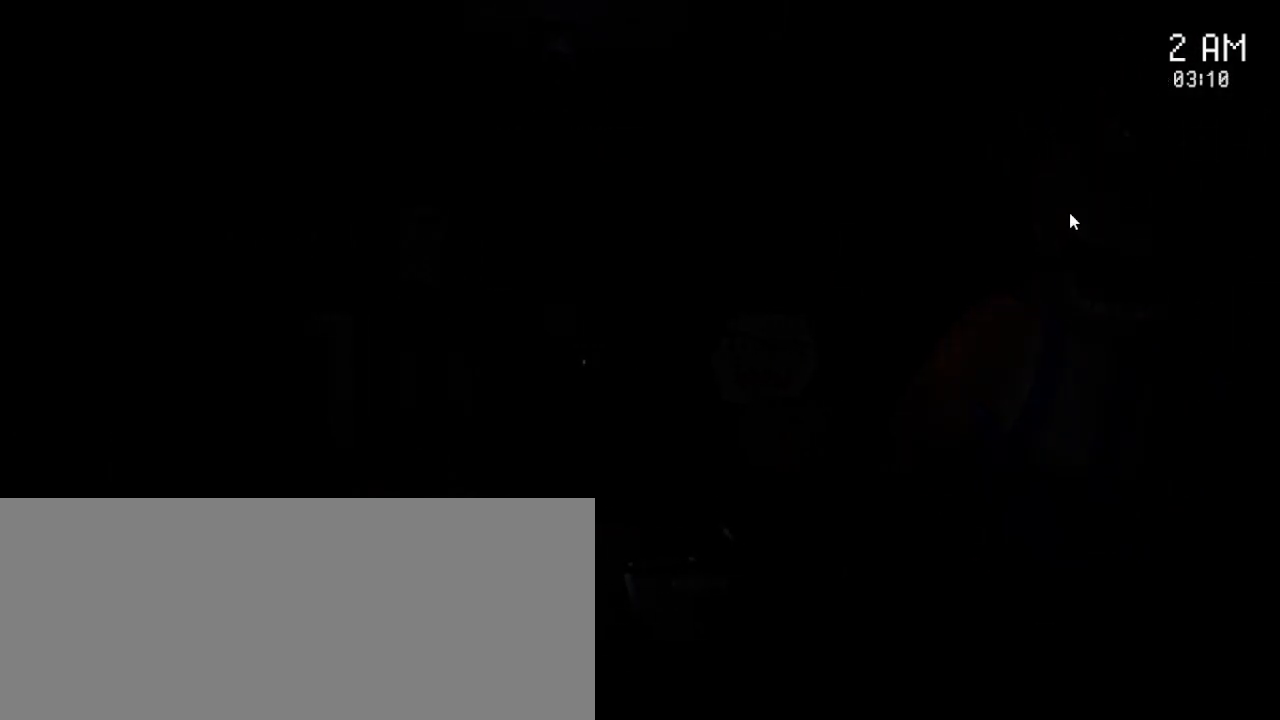
{"keys": ["space"], "mouse": [], "events": []}
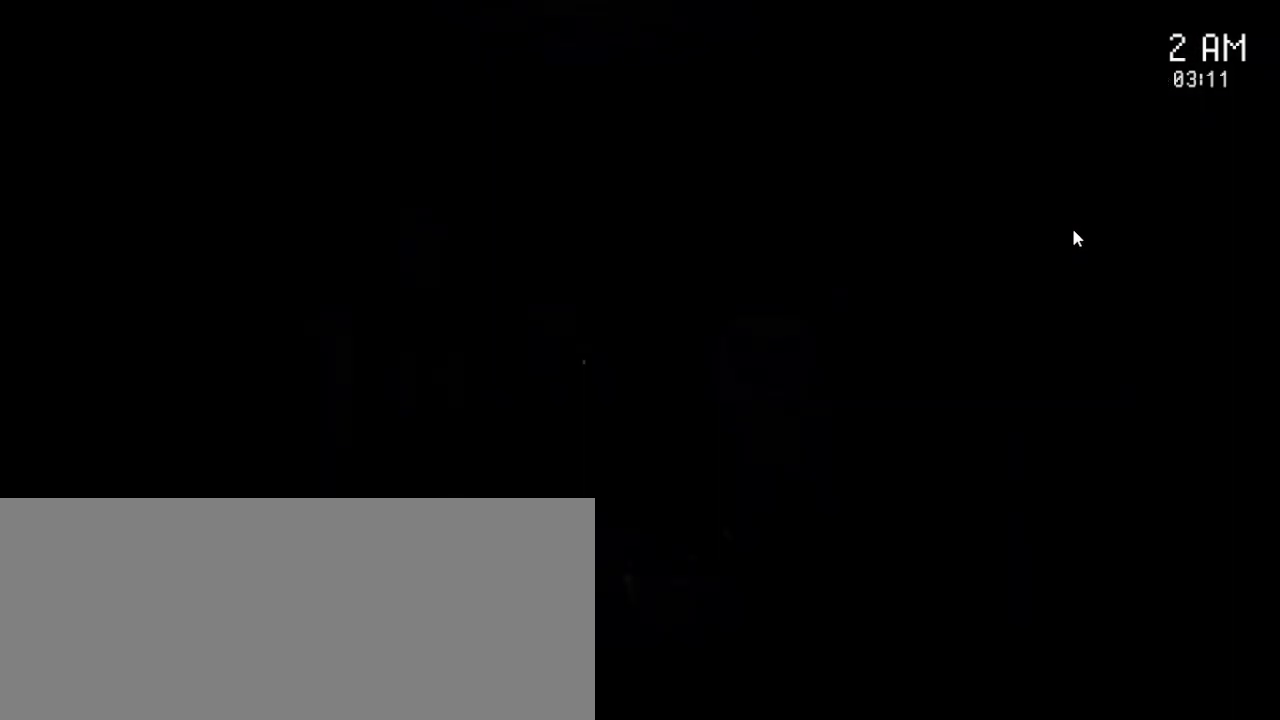
{"keys": [], "mouse": [], "events": [[217, "space", "up"]]}